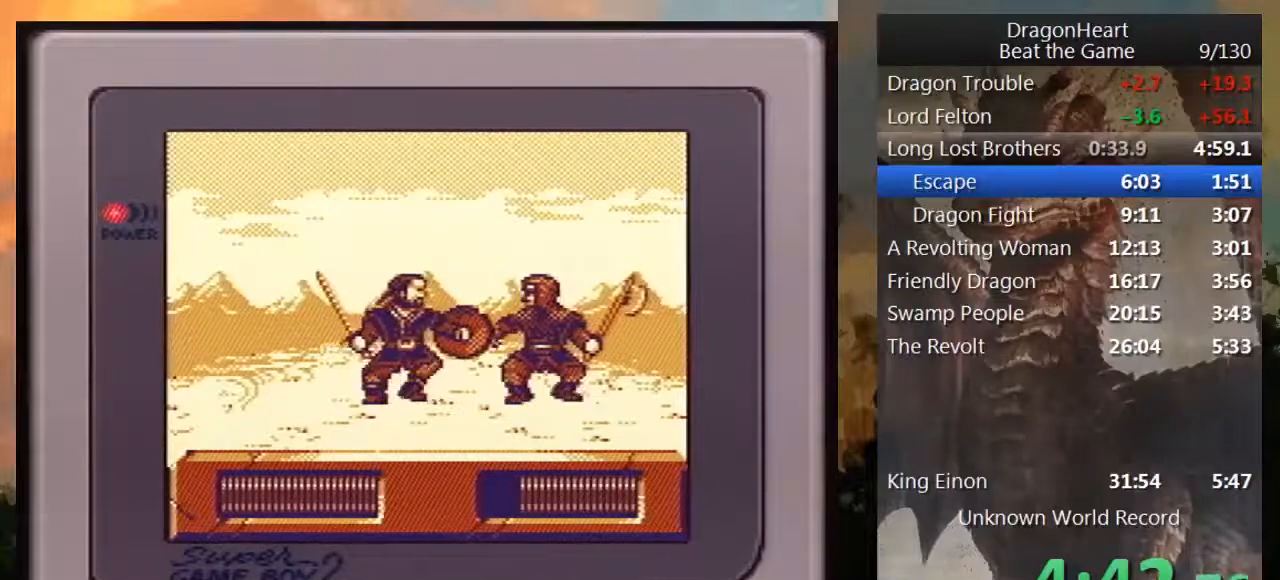
Gameplay with a controller (Nintendo layout); each line is a JSON object with the inputs held at the frame after it. "events" lists button and stick changes between this image and that frame as [ms after this image, input, new state], when the widget could be followed in between. Not read: L3 R3.
{"buttons": ["B"], "events": [[67, "B", "up"], [167, "B", "down"], [250, "B", "up"], [317, "B", "down"], [433, "B", "up"], [500, "B", "down"]]}
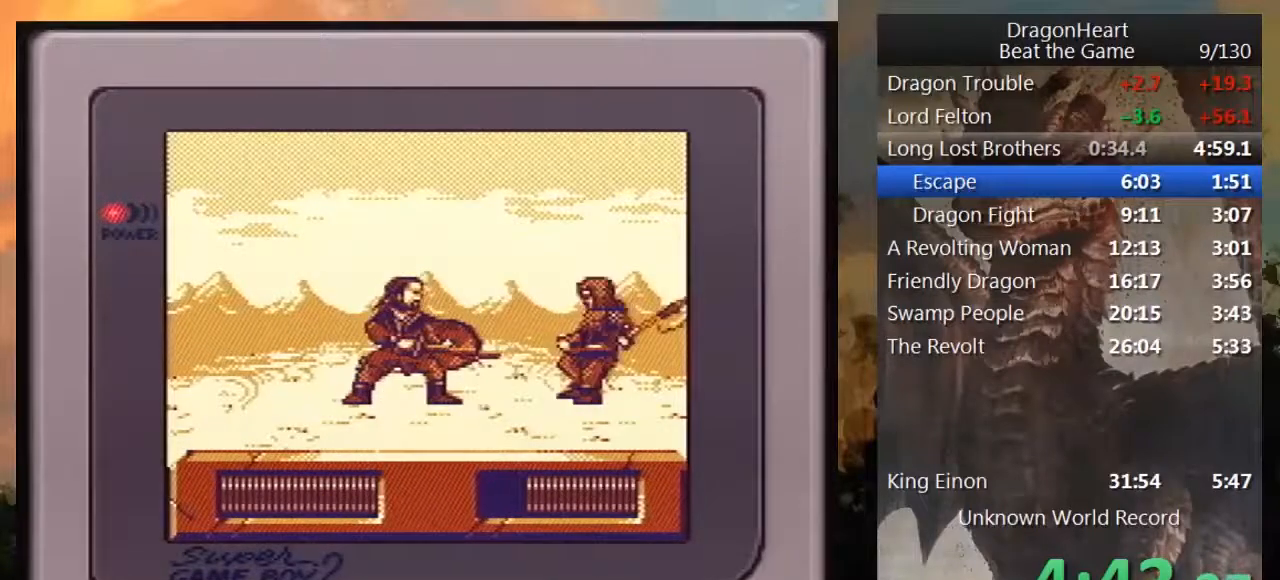
{"buttons": [], "events": [[100, "B", "up"], [183, "B", "down"], [283, "B", "up"], [350, "B", "down"], [467, "B", "up"]]}
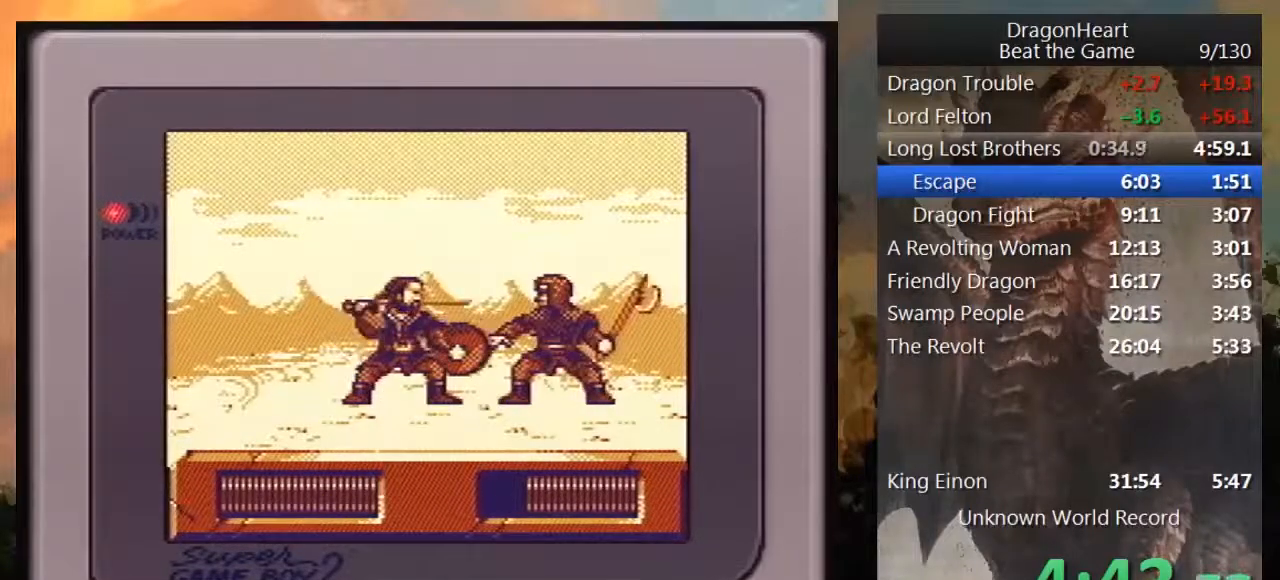
{"buttons": [], "events": [[33, "B", "down"], [133, "B", "up"], [217, "B", "down"], [317, "B", "up"], [383, "B", "down"], [500, "B", "up"]]}
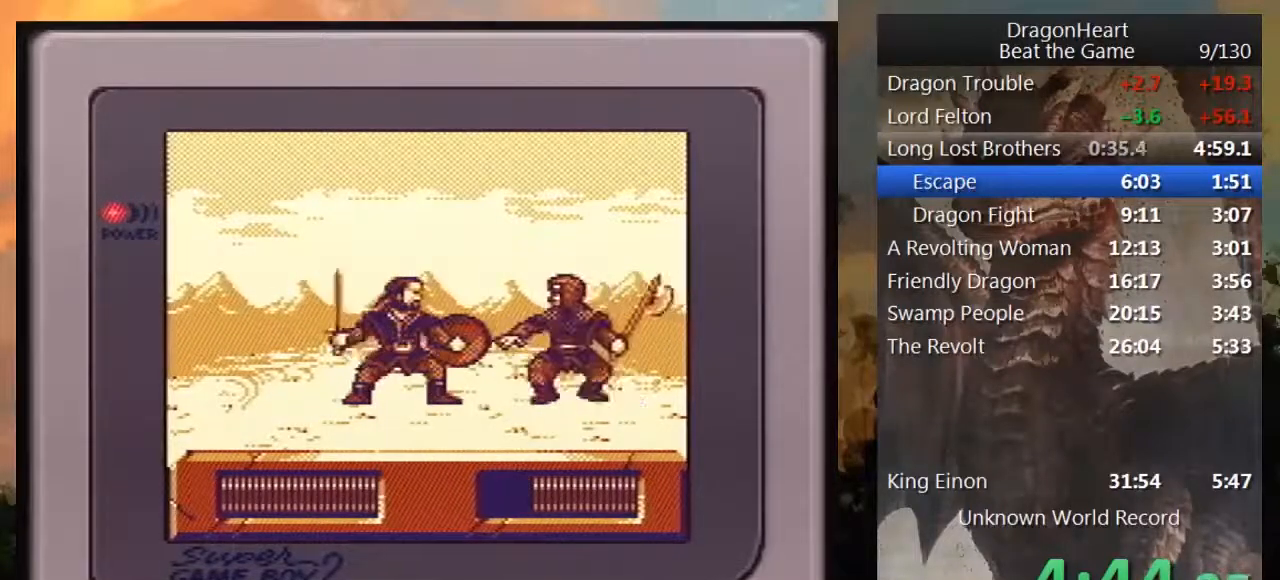
{"buttons": ["DPAD_RIGHT"], "events": [[67, "B", "down"], [183, "B", "up"], [250, "B", "down"], [350, "B", "up"], [467, "DPAD_RIGHT", "down"]]}
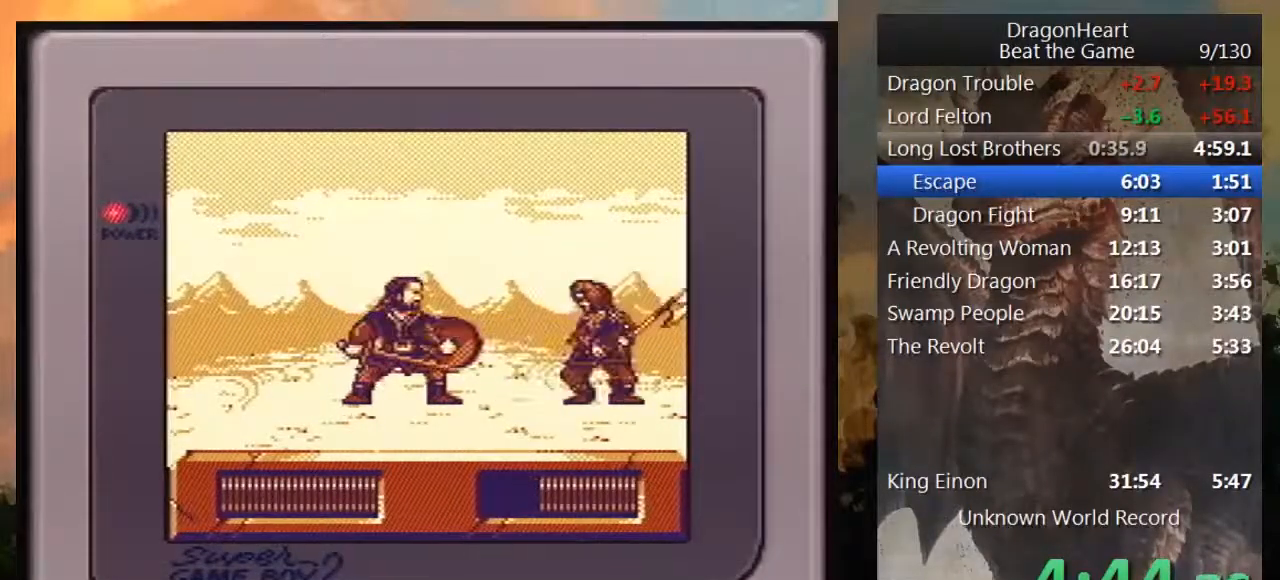
{"buttons": ["B"], "events": [[100, "B", "down"], [183, "B", "up"], [183, "DPAD_RIGHT", "up"], [283, "B", "down"], [417, "B", "up"], [450, "B", "down"]]}
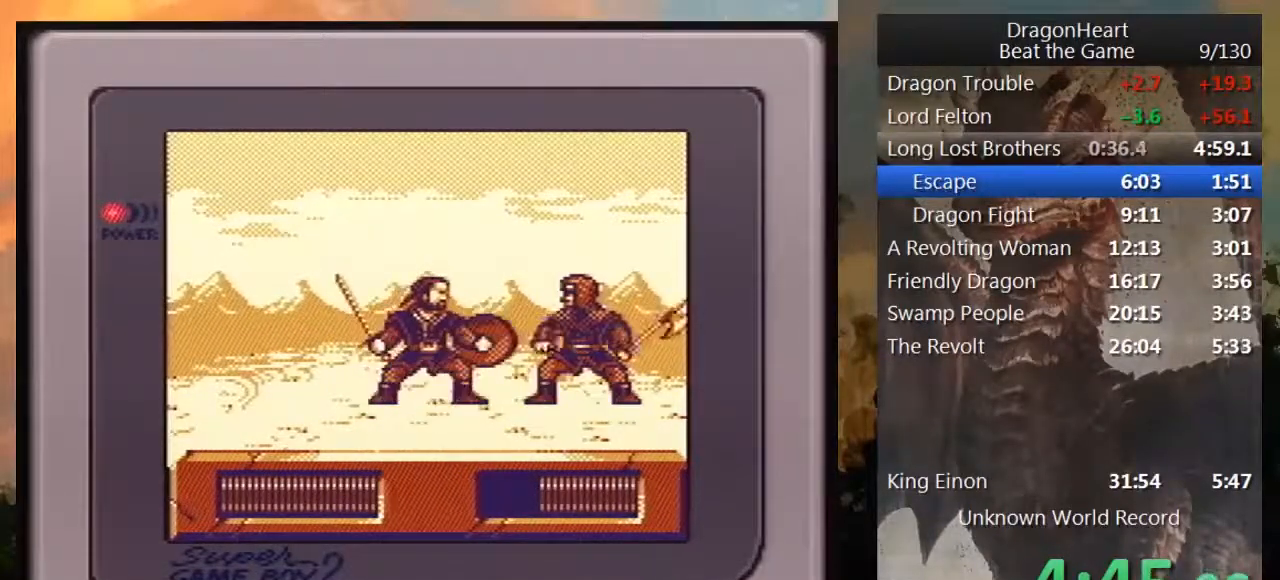
{"buttons": [], "events": [[267, "B", "up"], [333, "B", "down"], [417, "B", "up"]]}
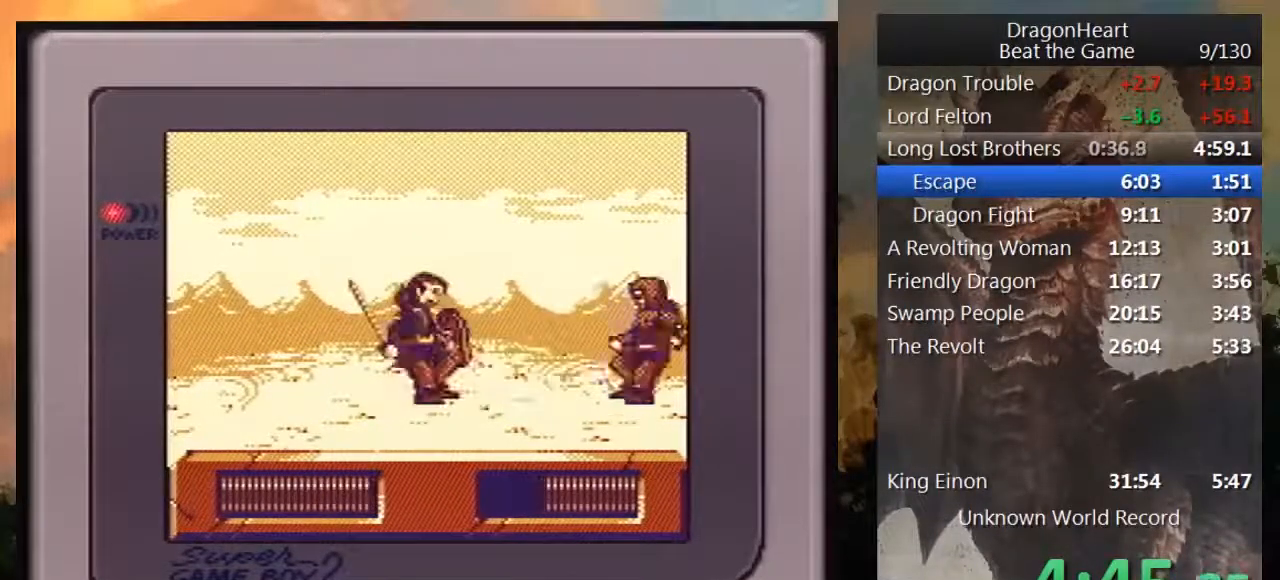
{"buttons": [], "events": [[17, "B", "down"], [117, "B", "up"], [167, "B", "down"], [333, "B", "up"], [367, "B", "down"], [483, "B", "up"]]}
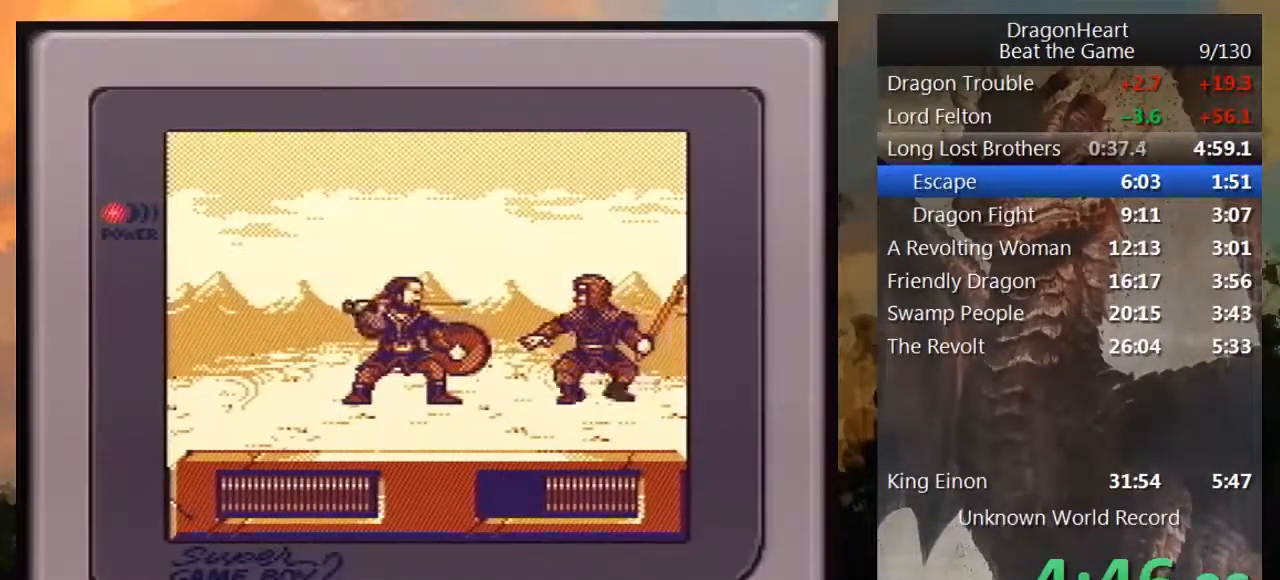
{"buttons": ["B"], "events": [[50, "B", "down"], [200, "B", "up"], [267, "B", "down"], [383, "B", "up"], [450, "B", "down"]]}
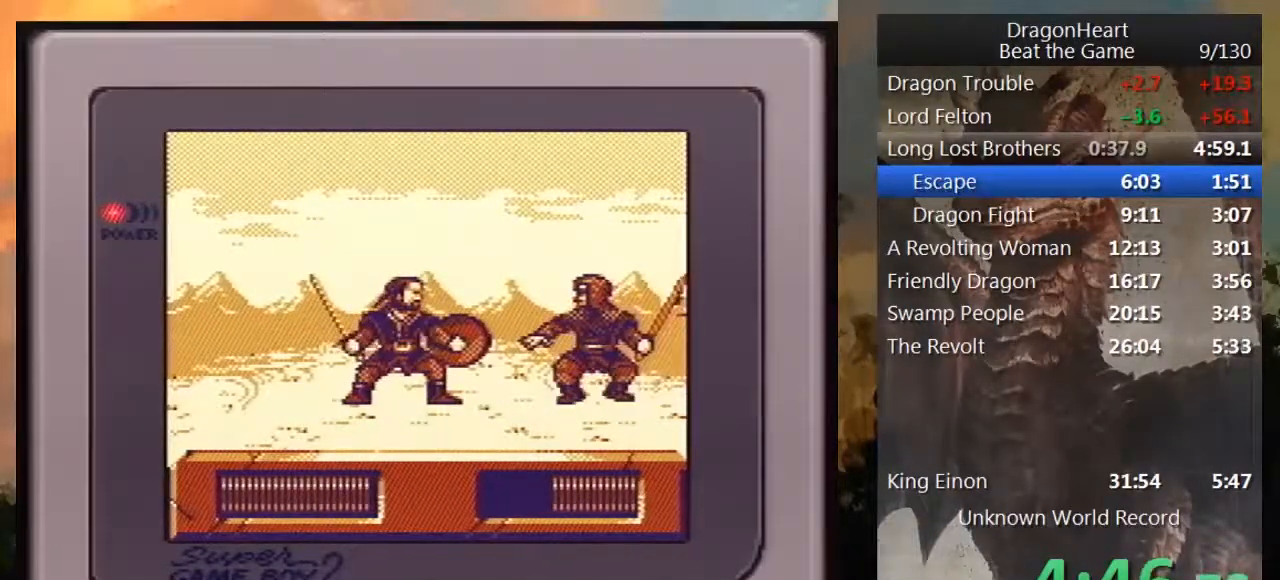
{"buttons": [], "events": [[83, "B", "up"], [133, "B", "down"], [267, "B", "up"], [333, "B", "down"], [450, "B", "up"]]}
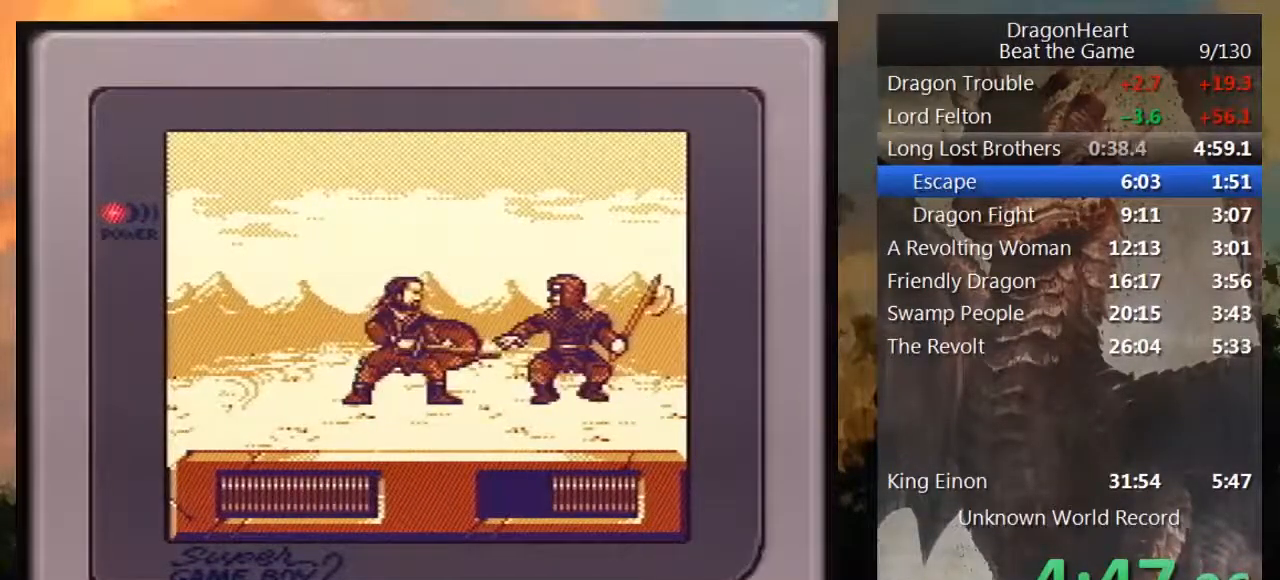
{"buttons": ["B"], "events": [[17, "B", "down"], [167, "B", "up"], [200, "B", "down"], [317, "B", "up"], [417, "B", "down"]]}
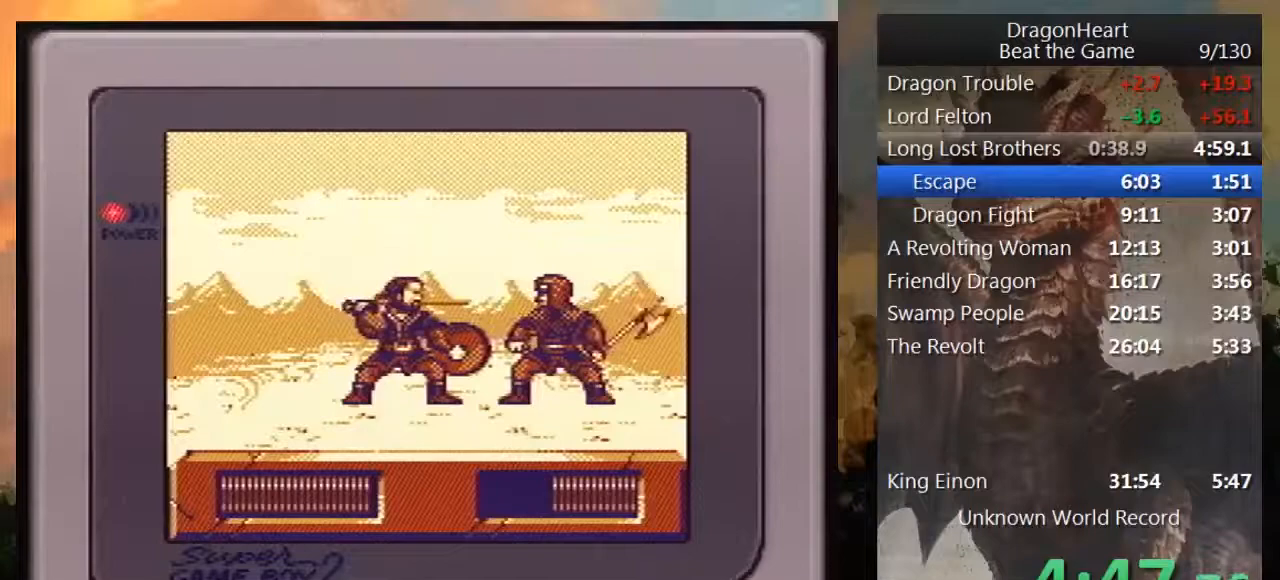
{"buttons": ["B"], "events": [[17, "B", "up"], [83, "B", "down"], [383, "B", "up"], [450, "B", "down"]]}
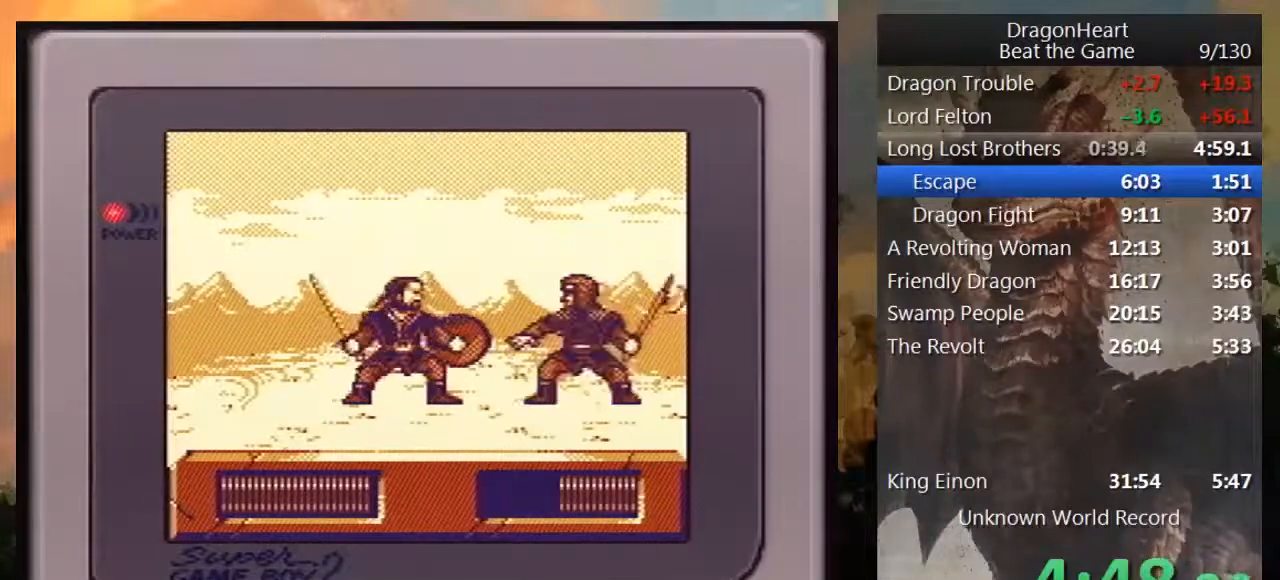
{"buttons": ["DPAD_RIGHT"], "events": [[100, "B", "up"], [133, "B", "down"], [300, "B", "up"], [350, "B", "down"], [417, "DPAD_RIGHT", "down"], [483, "B", "up"]]}
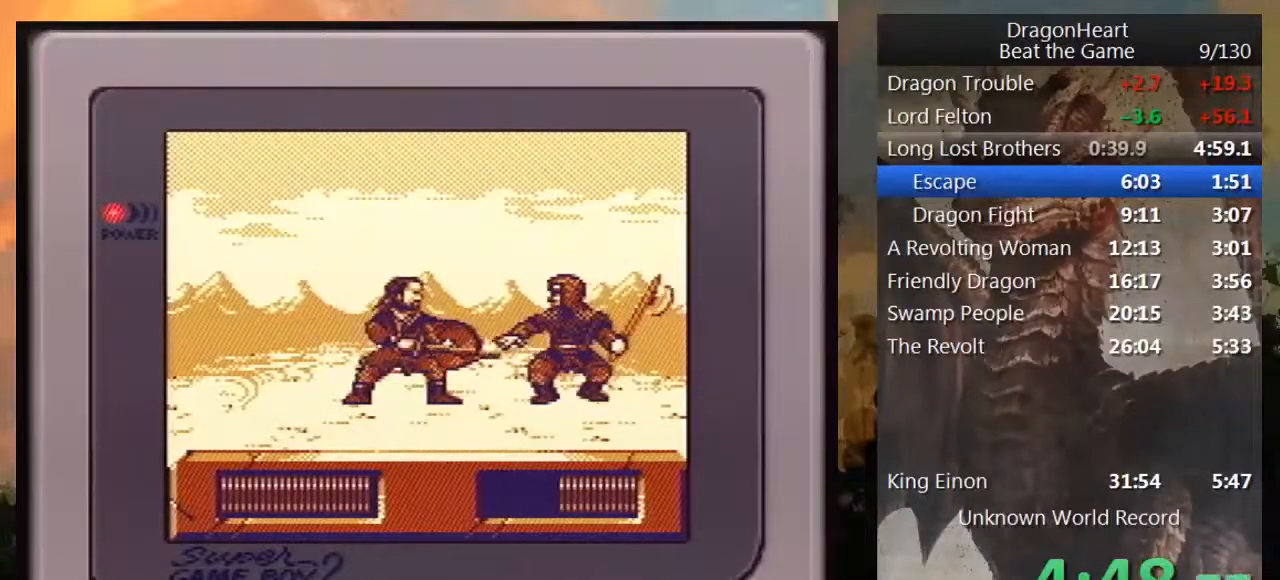
{"buttons": ["B"], "events": [[67, "B", "down"], [167, "B", "up"], [200, "DPAD_RIGHT", "up"], [267, "B", "down"], [383, "B", "up"], [450, "B", "down"]]}
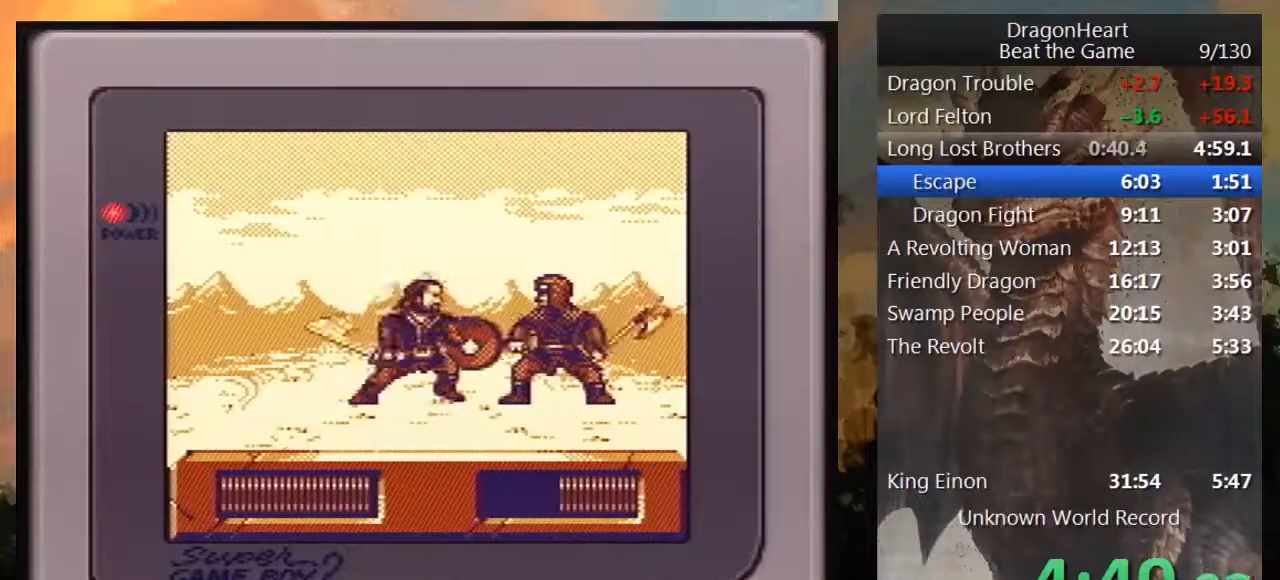
{"buttons": ["DPAD_RIGHT"], "events": [[67, "B", "up"], [133, "B", "down"], [233, "B", "up"], [317, "B", "down"], [383, "DPAD_RIGHT", "down"], [417, "B", "up"]]}
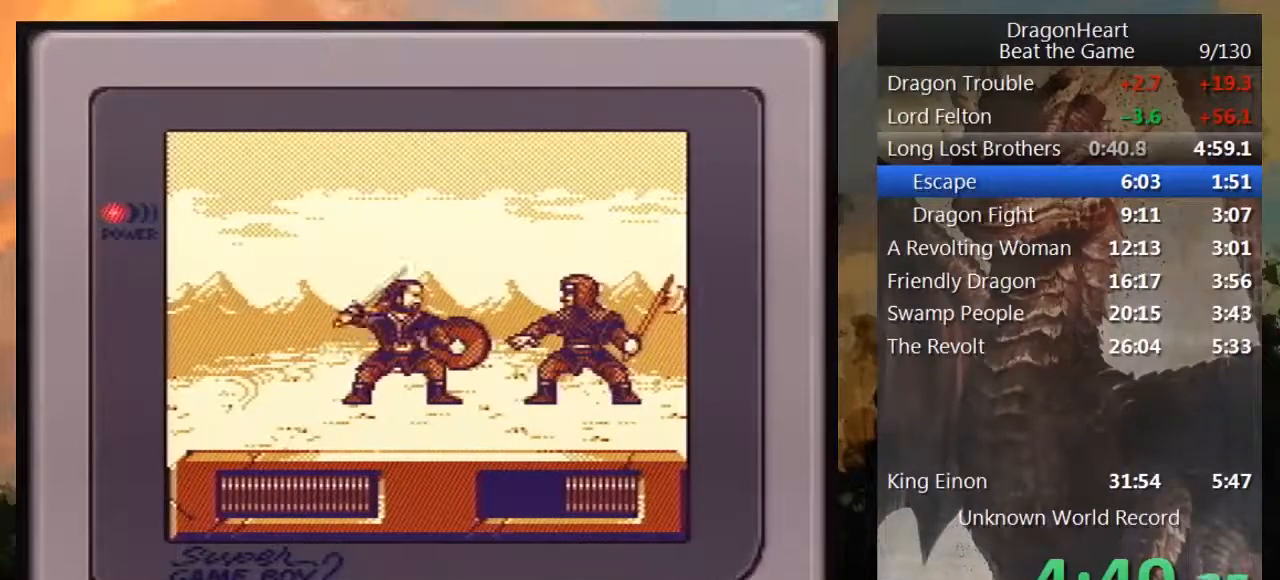
{"buttons": ["B"], "events": [[67, "B", "down"], [167, "DPAD_RIGHT", "up"], [200, "B", "up"], [267, "B", "down"], [350, "B", "up"], [450, "B", "down"]]}
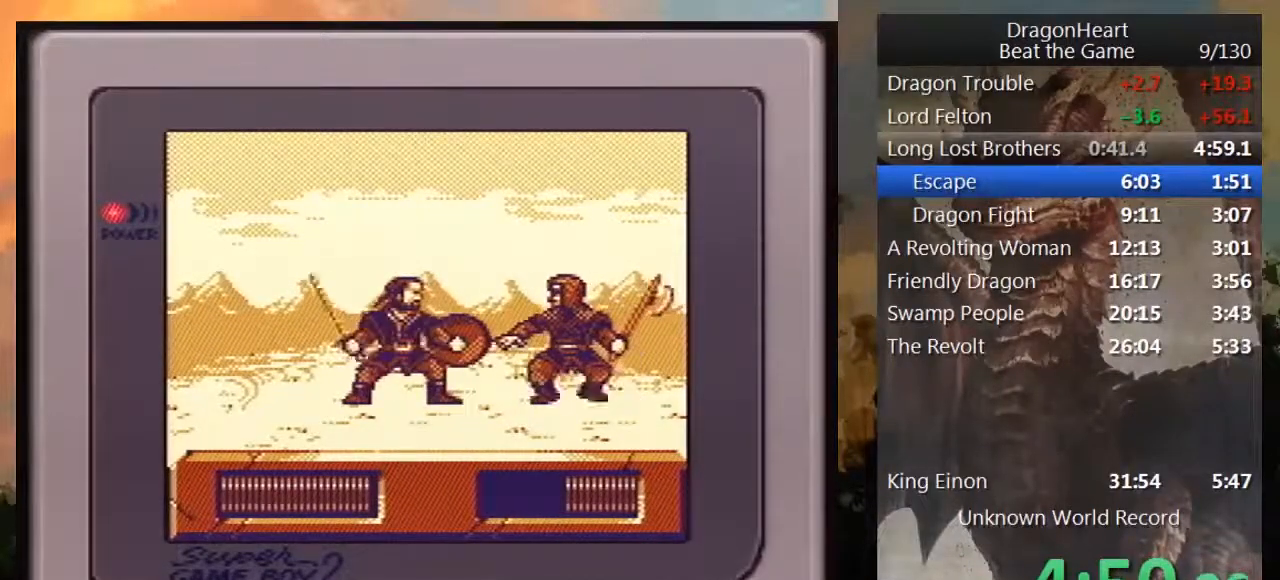
{"buttons": ["B"], "events": [[67, "B", "up"], [133, "B", "down"], [250, "B", "up"], [317, "B", "down"], [450, "B", "up"], [500, "B", "down"]]}
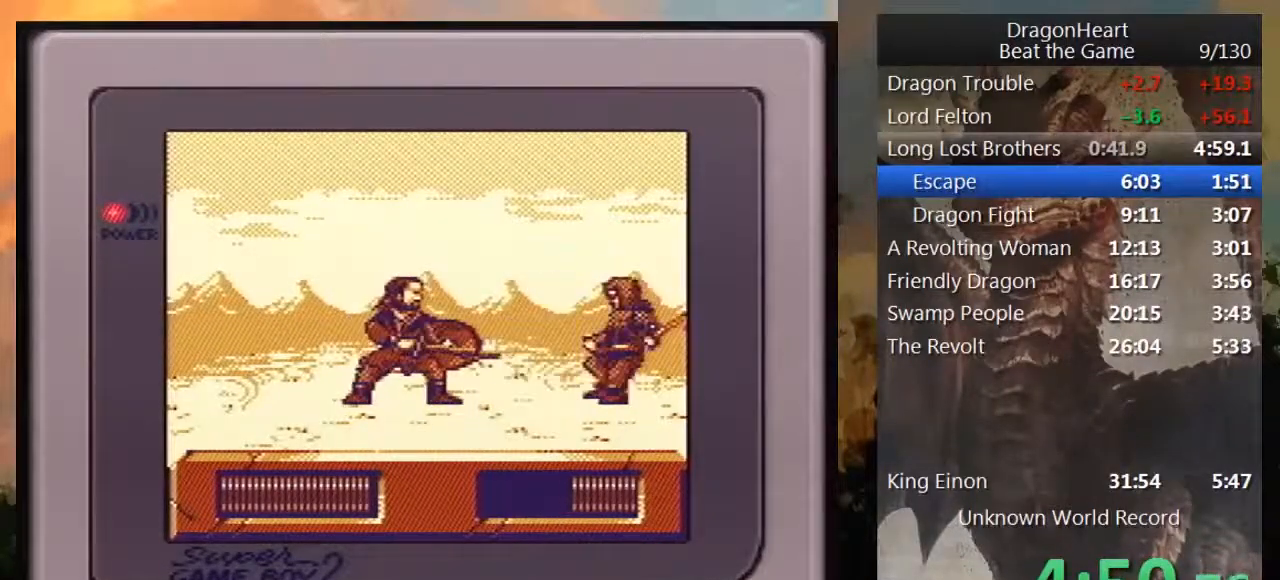
{"buttons": ["B"], "events": [[100, "B", "up"], [100, "DPAD_RIGHT", "down"], [250, "B", "down"], [317, "DPAD_RIGHT", "up"], [350, "B", "up"], [450, "B", "down"]]}
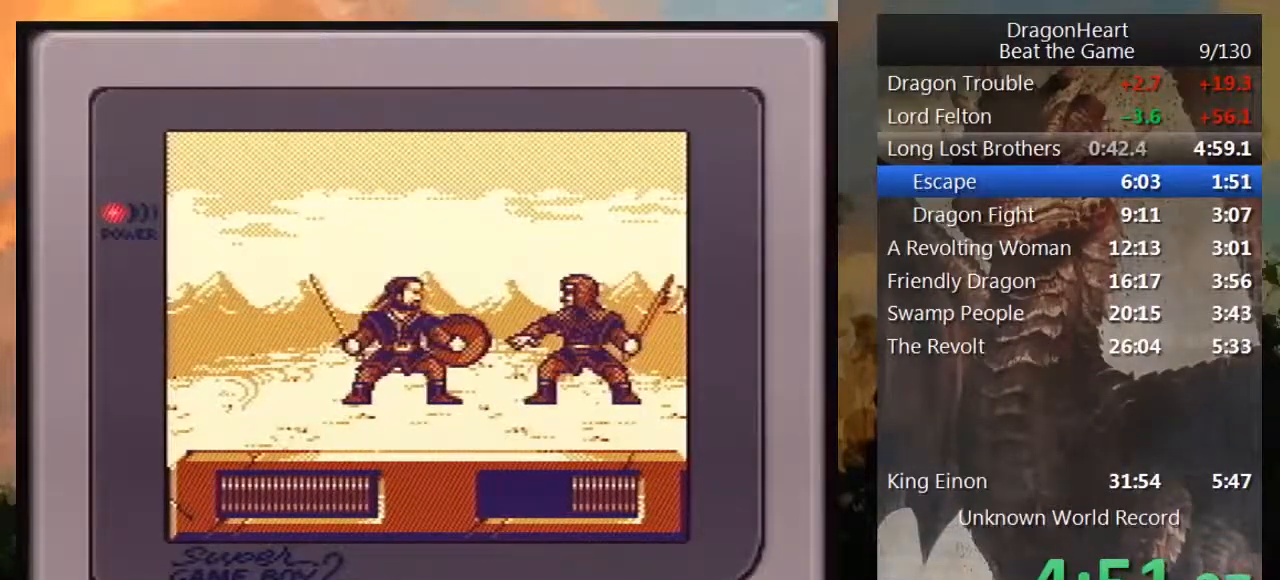
{"buttons": ["B"], "events": [[33, "B", "up"], [133, "B", "down"], [250, "B", "up"], [317, "B", "down"], [450, "B", "up"], [500, "B", "down"]]}
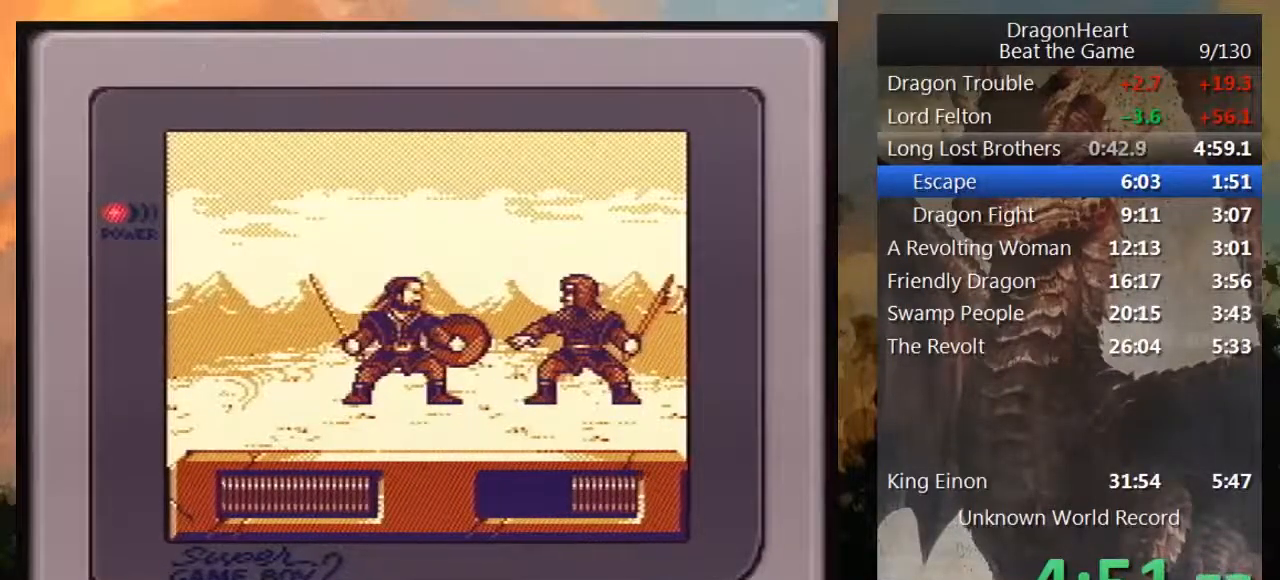
{"buttons": [], "events": [[100, "B", "up"], [167, "B", "down"], [283, "B", "up"], [350, "B", "down"], [500, "B", "up"]]}
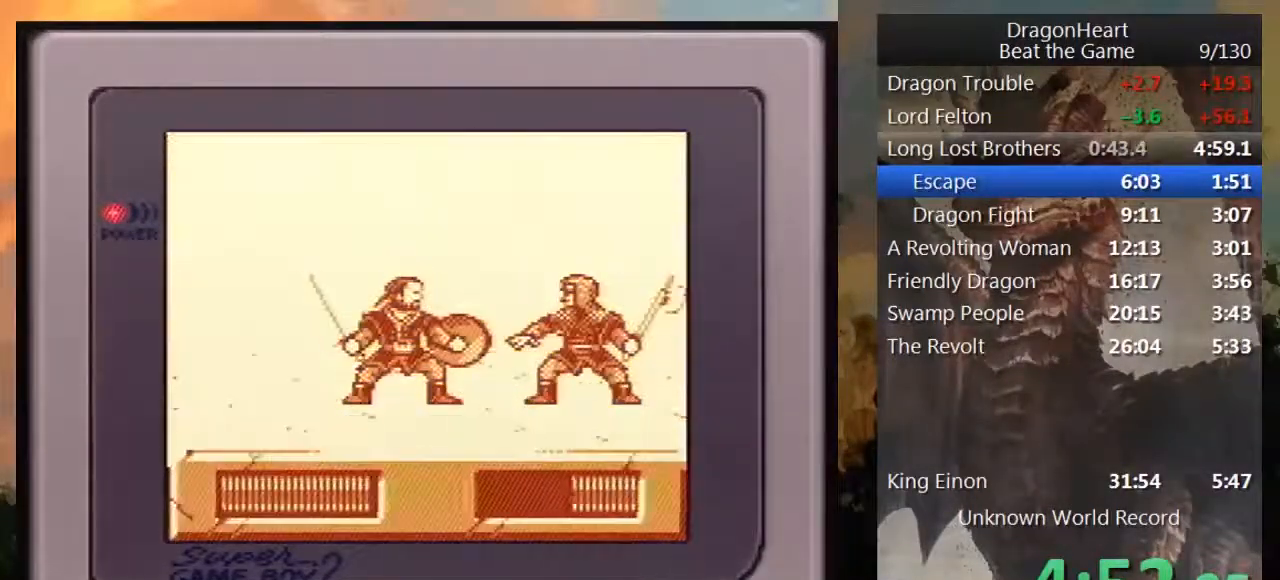
{"buttons": ["B"], "events": [[167, "B", "down"], [283, "B", "up"], [500, "B", "down"]]}
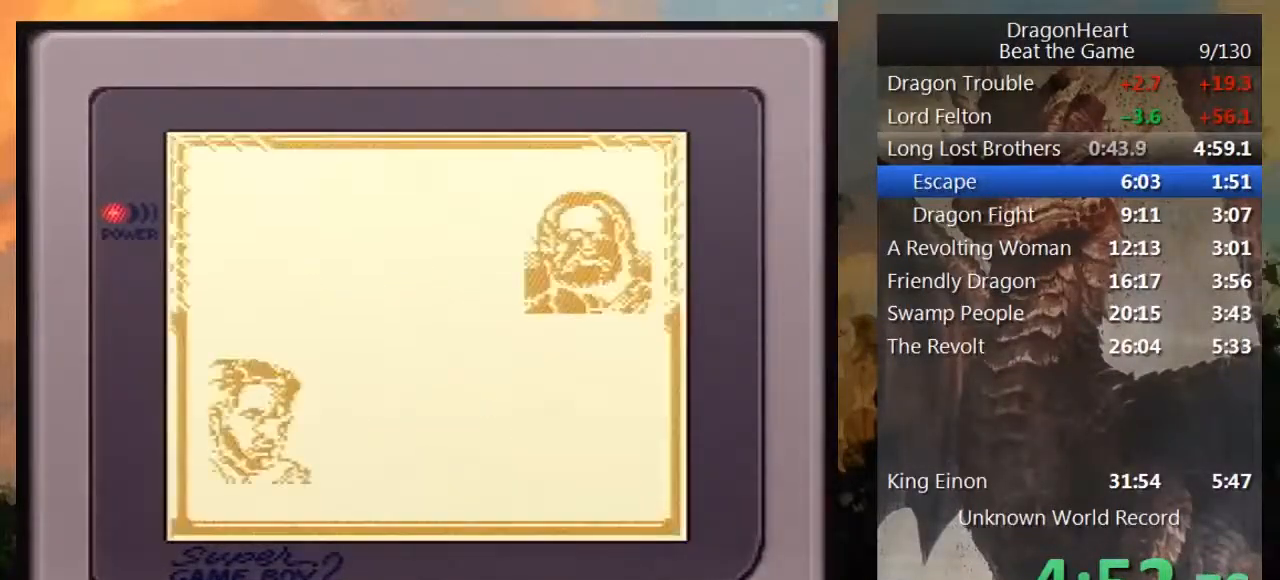
{"buttons": [], "events": [[133, "B", "up"], [200, "B", "down"], [467, "B", "up"]]}
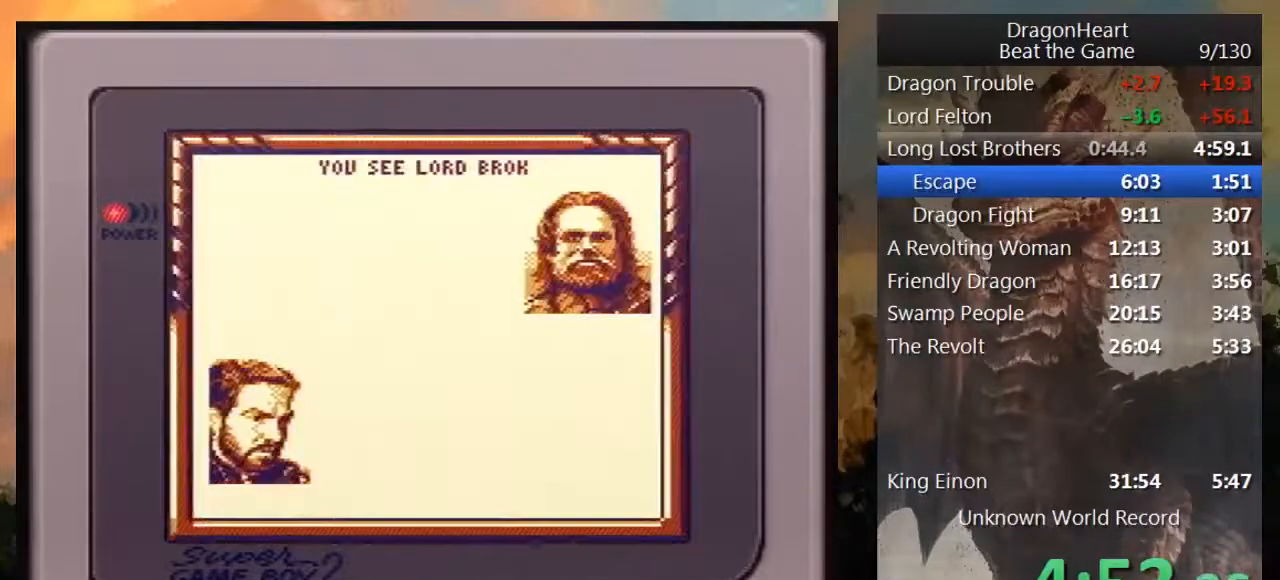
{"buttons": ["B"], "events": [[33, "B", "down"], [167, "B", "up"], [250, "B", "down"], [350, "B", "up"], [417, "B", "down"]]}
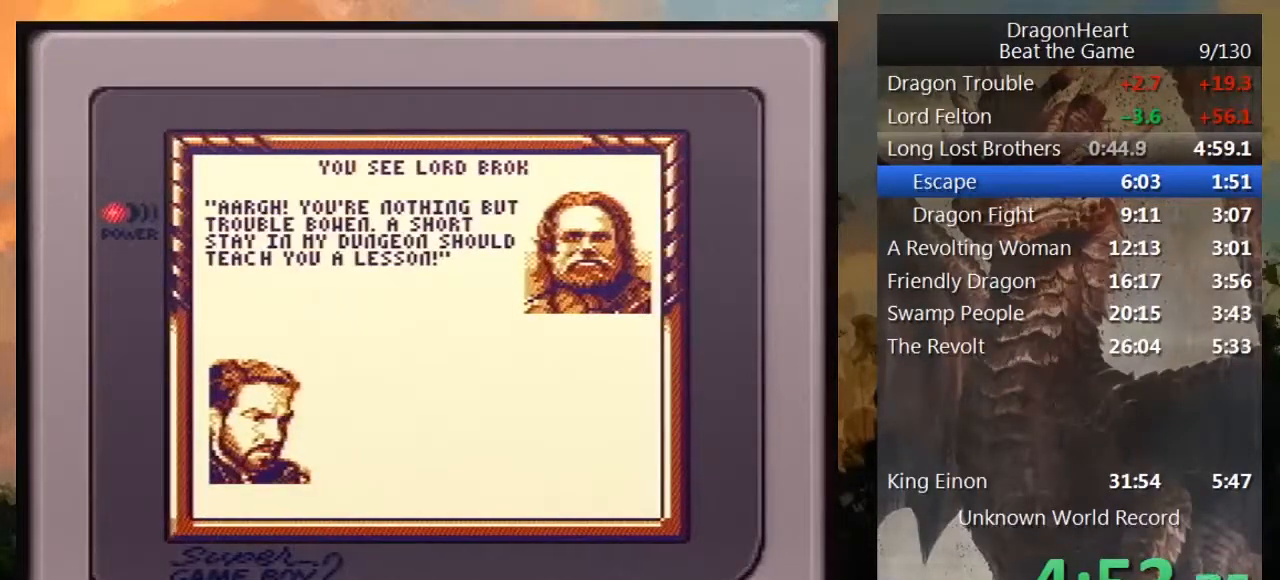
{"buttons": ["B"], "events": [[33, "B", "up"], [100, "B", "down"], [217, "B", "up"], [317, "B", "down"], [383, "B", "up"], [467, "B", "down"]]}
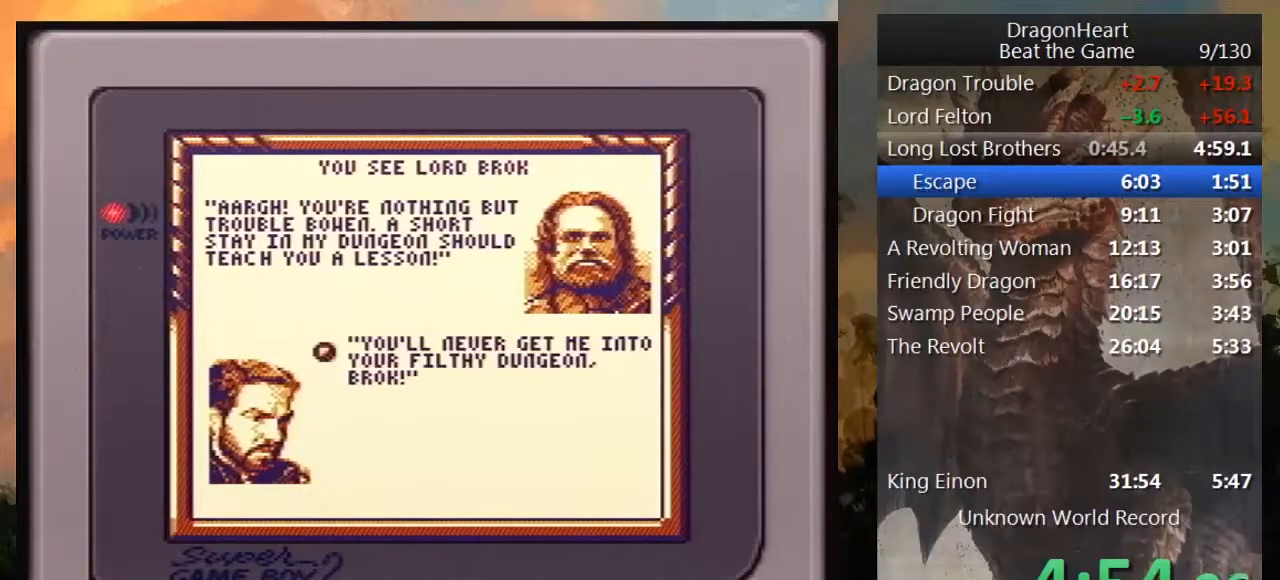
{"buttons": [], "events": [[67, "B", "up"], [183, "B", "down"], [250, "B", "up"], [350, "B", "down"], [433, "B", "up"]]}
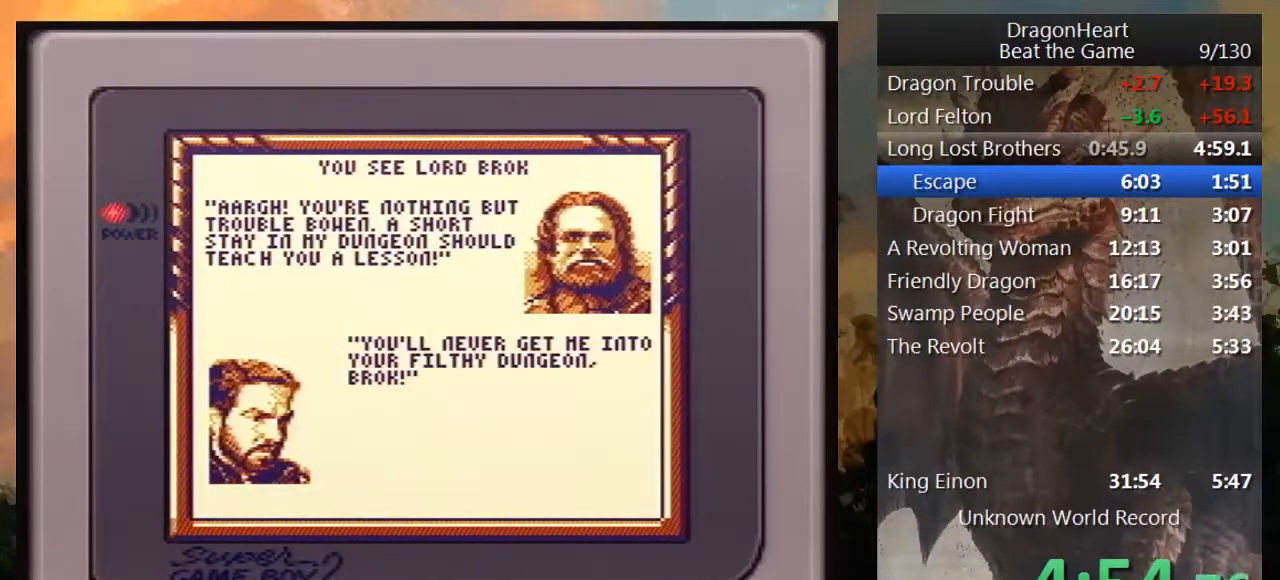
{"buttons": [], "events": [[33, "B", "down"], [100, "B", "up"], [217, "B", "down"], [283, "B", "up"], [383, "B", "down"], [467, "B", "up"]]}
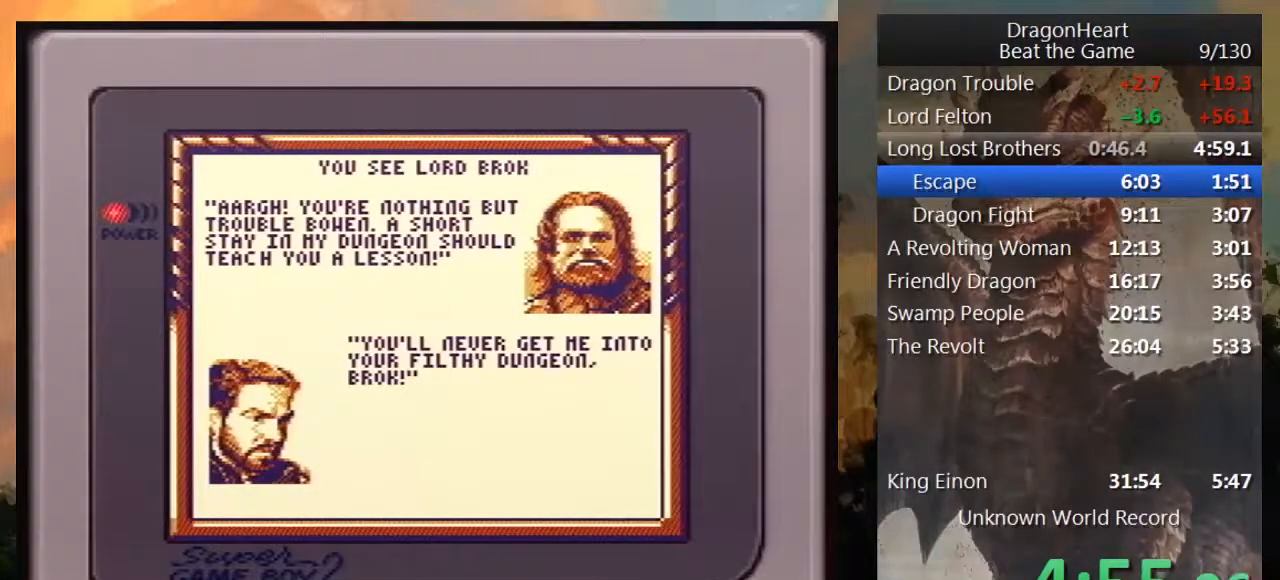
{"buttons": ["B"], "events": [[67, "B", "down"], [150, "B", "up"], [250, "B", "down"], [350, "B", "up"], [433, "B", "down"]]}
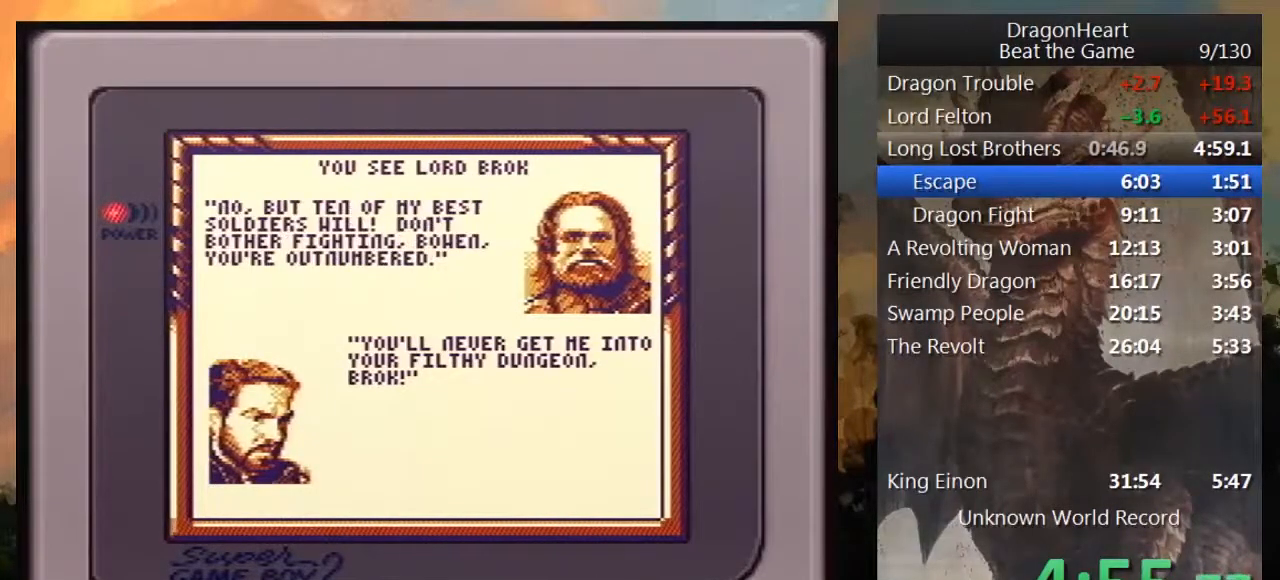
{"buttons": [], "events": [[67, "B", "up"], [150, "B", "down"], [283, "B", "up"], [350, "B", "down"], [467, "B", "up"]]}
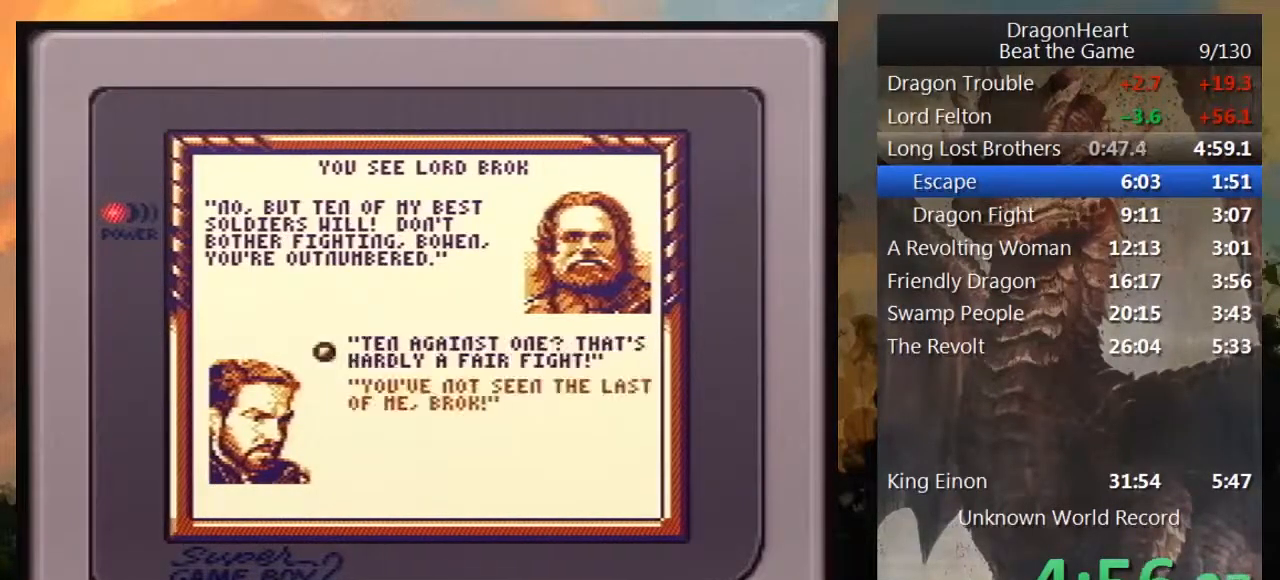
{"buttons": ["B"], "events": [[67, "B", "down"], [150, "B", "up"], [250, "B", "down"], [367, "B", "up"], [467, "B", "down"]]}
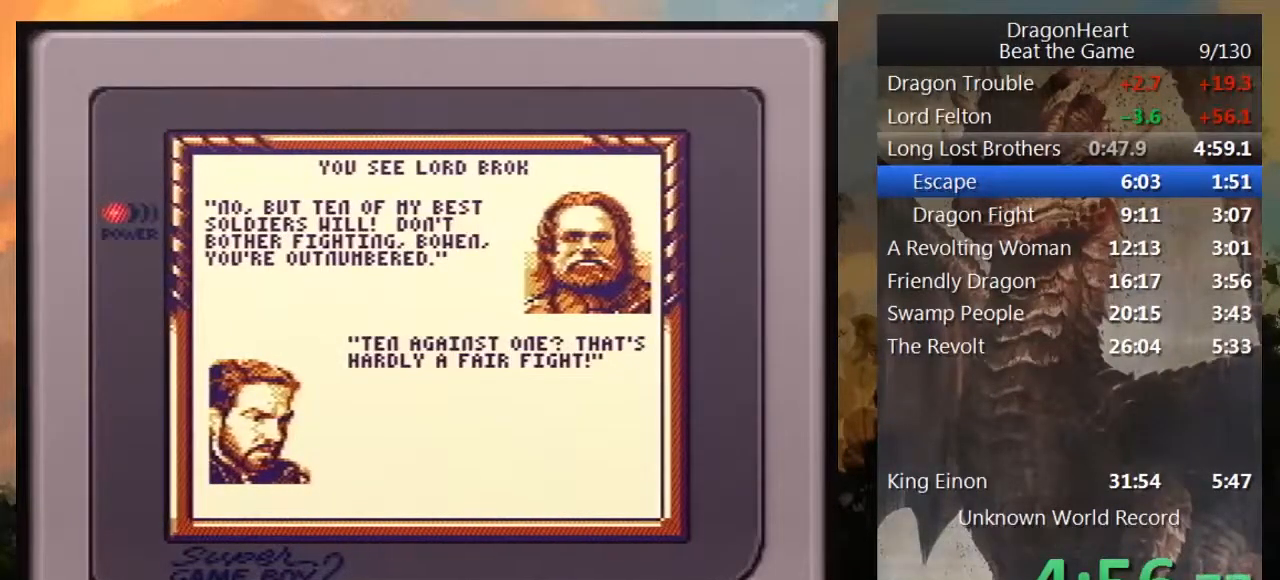
{"buttons": [], "events": [[67, "B", "up"], [150, "B", "down"], [250, "B", "up"], [367, "B", "down"], [467, "B", "up"]]}
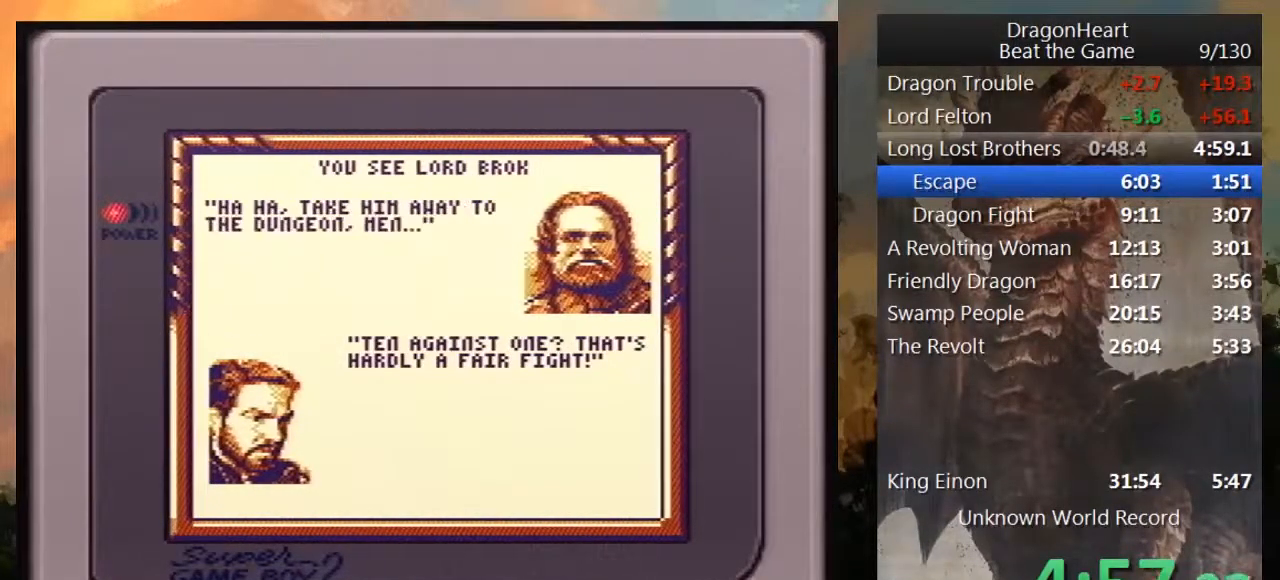
{"buttons": [], "events": [[67, "B", "down"], [183, "B", "up"], [283, "B", "down"], [333, "B", "up"], [467, "B", "down"], [500, "B", "up"]]}